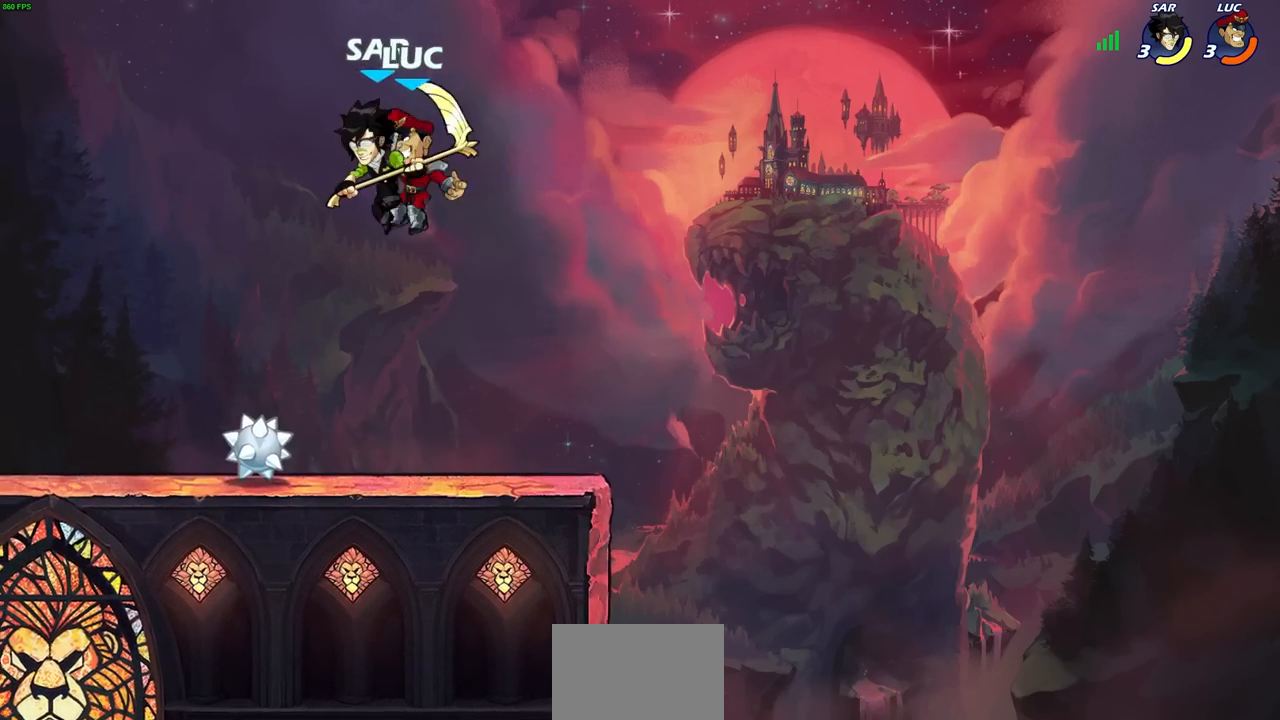
Gameplay with a controller (PlayStation layout); each line is a JSON object with the inputs held at the frame after it. "events" lists button and stick changes between this image and that frame as [ms after this image, input, new state], when the widget could be followed in between. Not read: R3.
{"buttons": ["L3"], "left_stick": "left", "right_stick": "center", "events": [[83, "left_stick", "up-left"], [317, "L3", "down"], [317, "SQUARE", "down"], [333, "left_stick", "left"], [367, "SQUARE", "up"]]}
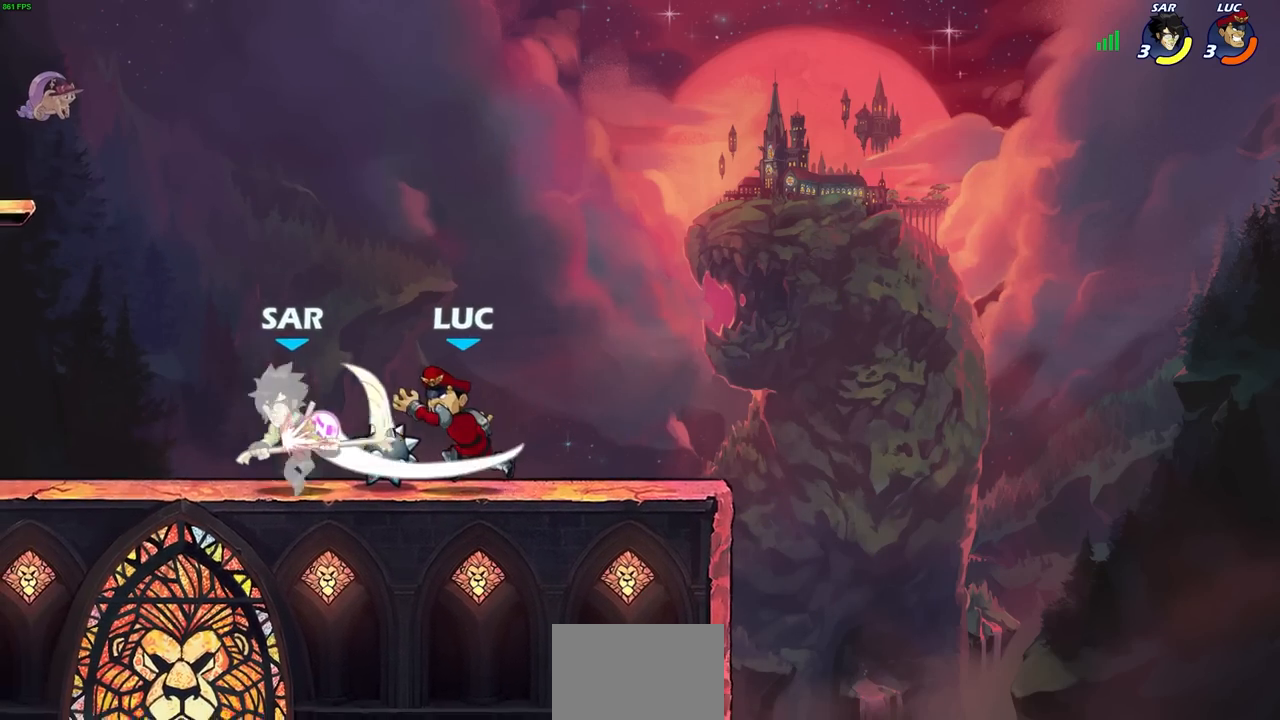
{"buttons": [], "left_stick": "down-left", "right_stick": "center", "events": [[33, "L3", "up"], [117, "left_stick", "center"], [367, "left_stick", "left"], [450, "left_stick", "down-left"]]}
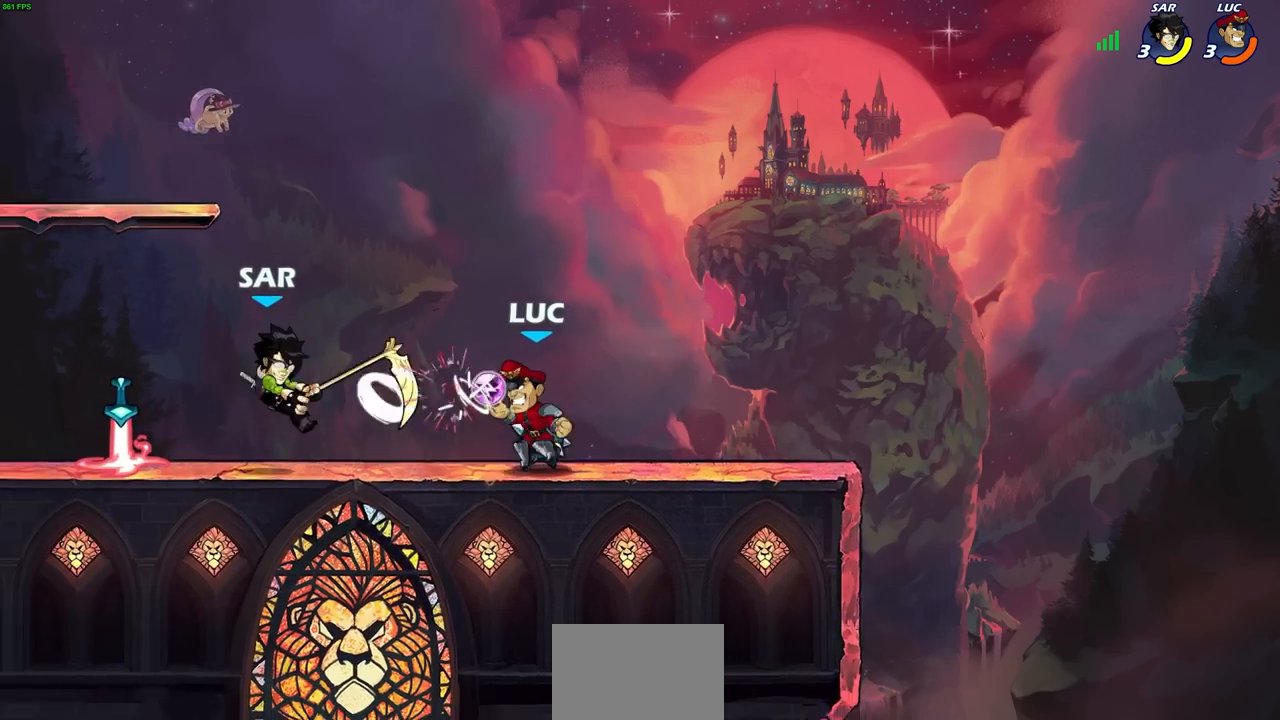
{"buttons": [], "left_stick": "center", "right_stick": "center", "events": [[50, "R2", "down"], [100, "SQUARE", "down"], [200, "R2", "up"], [200, "SQUARE", "up"], [200, "left_stick", "center"], [367, "left_stick", "left"], [483, "left_stick", "center"]]}
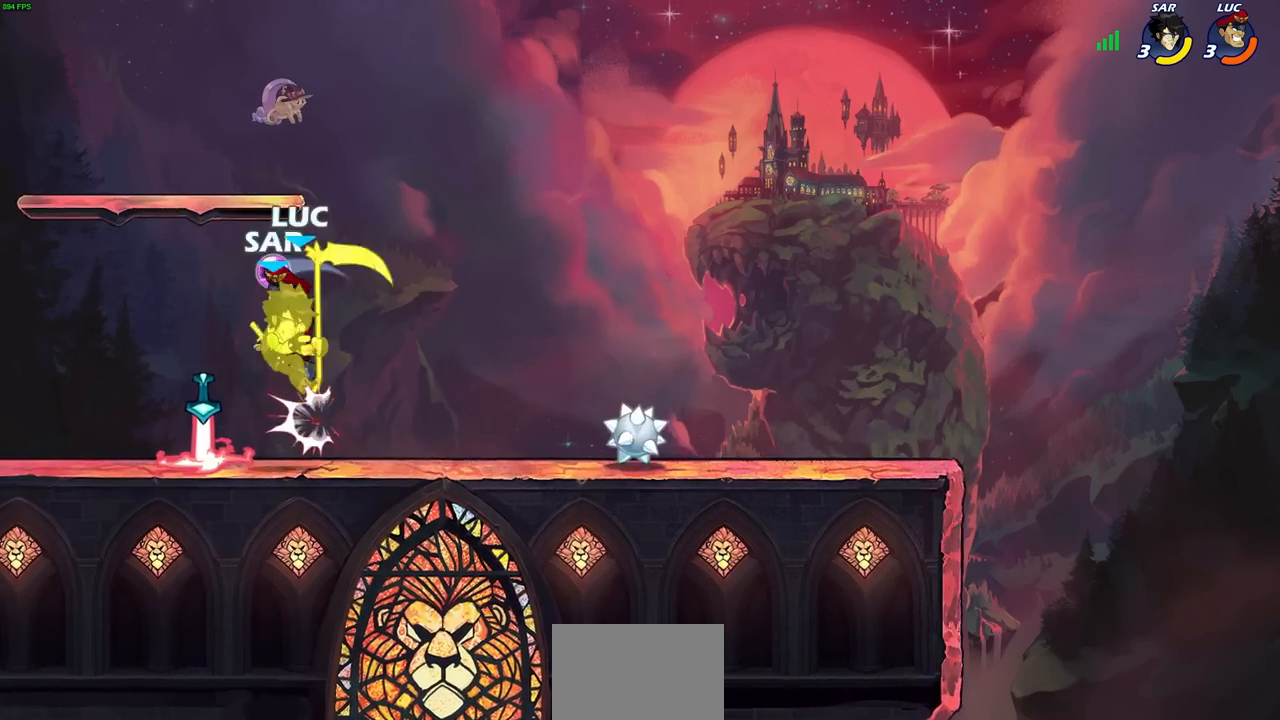
{"buttons": ["CROSS"], "left_stick": "center", "right_stick": "center", "events": [[33, "left_stick", "right"], [217, "left_stick", "center"], [500, "CROSS", "down"]]}
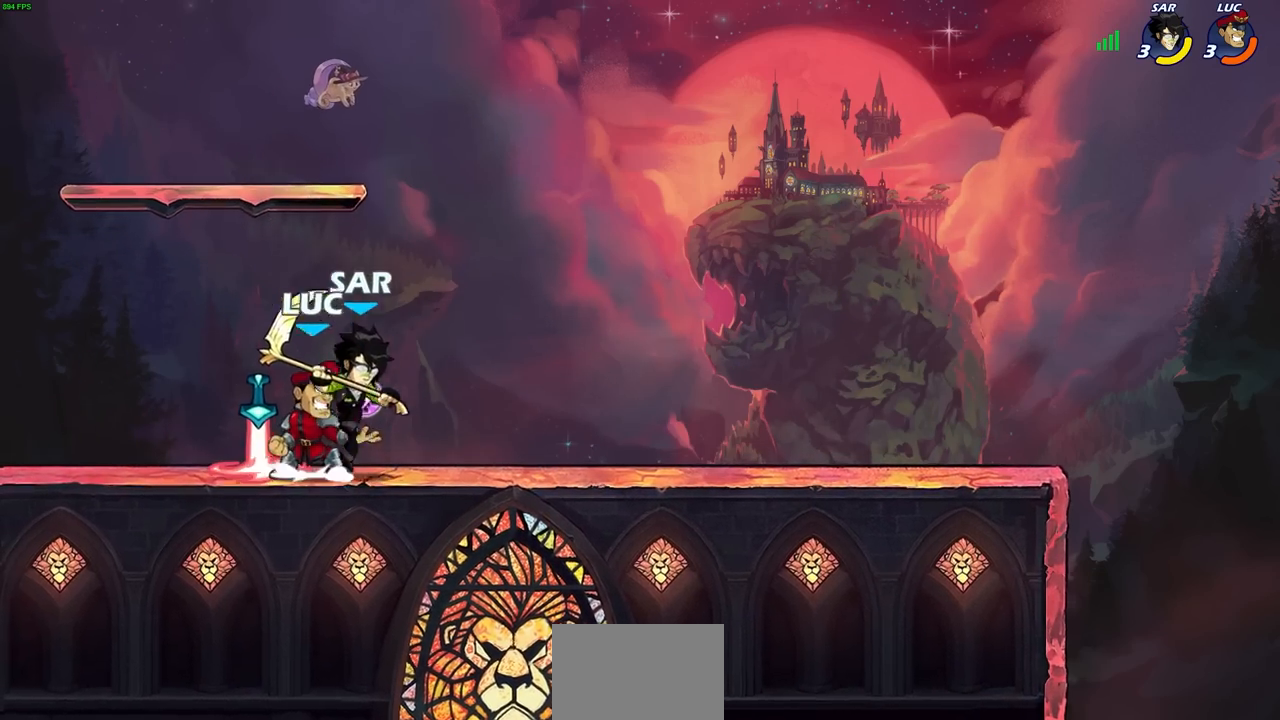
{"buttons": [], "left_stick": "down-left", "right_stick": "center", "events": [[33, "SQUARE", "down"], [83, "CROSS", "up"], [83, "SQUARE", "up"], [133, "left_stick", "right"], [400, "left_stick", "left"], [483, "left_stick", "down-left"]]}
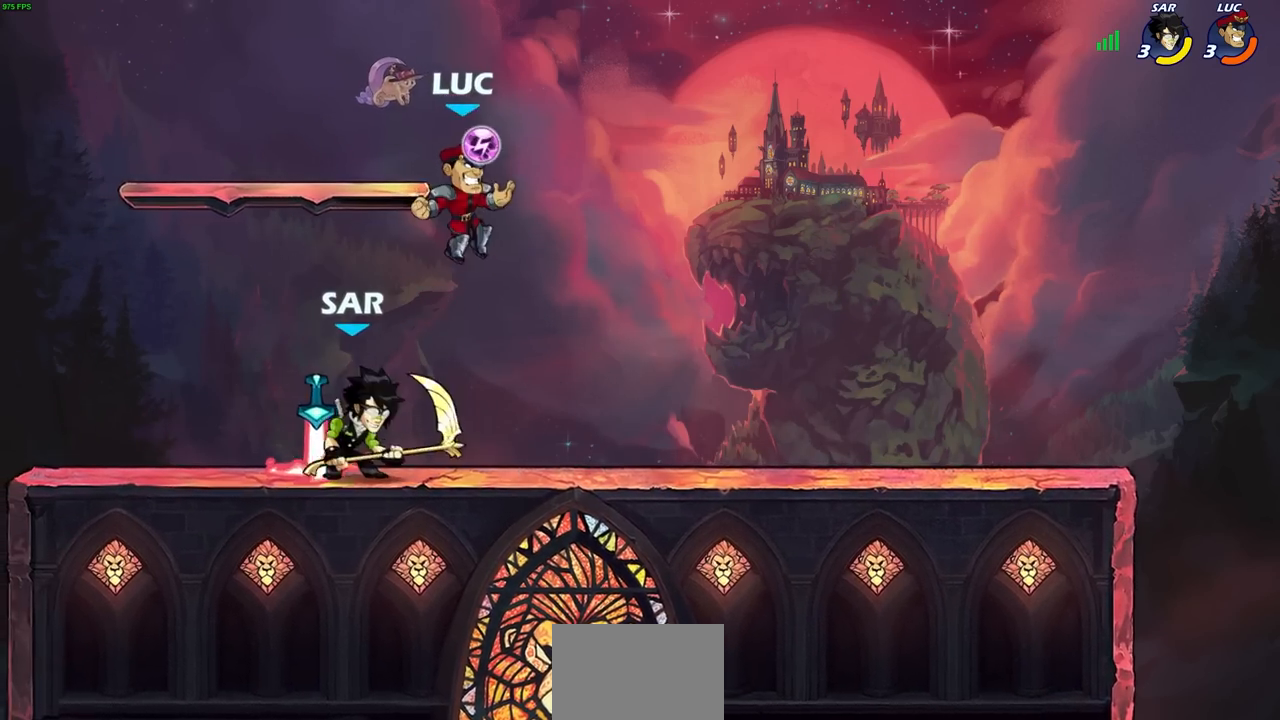
{"buttons": [], "left_stick": "center", "right_stick": "center", "events": [[67, "SQUARE", "down"], [150, "SQUARE", "up"], [300, "left_stick", "center"]]}
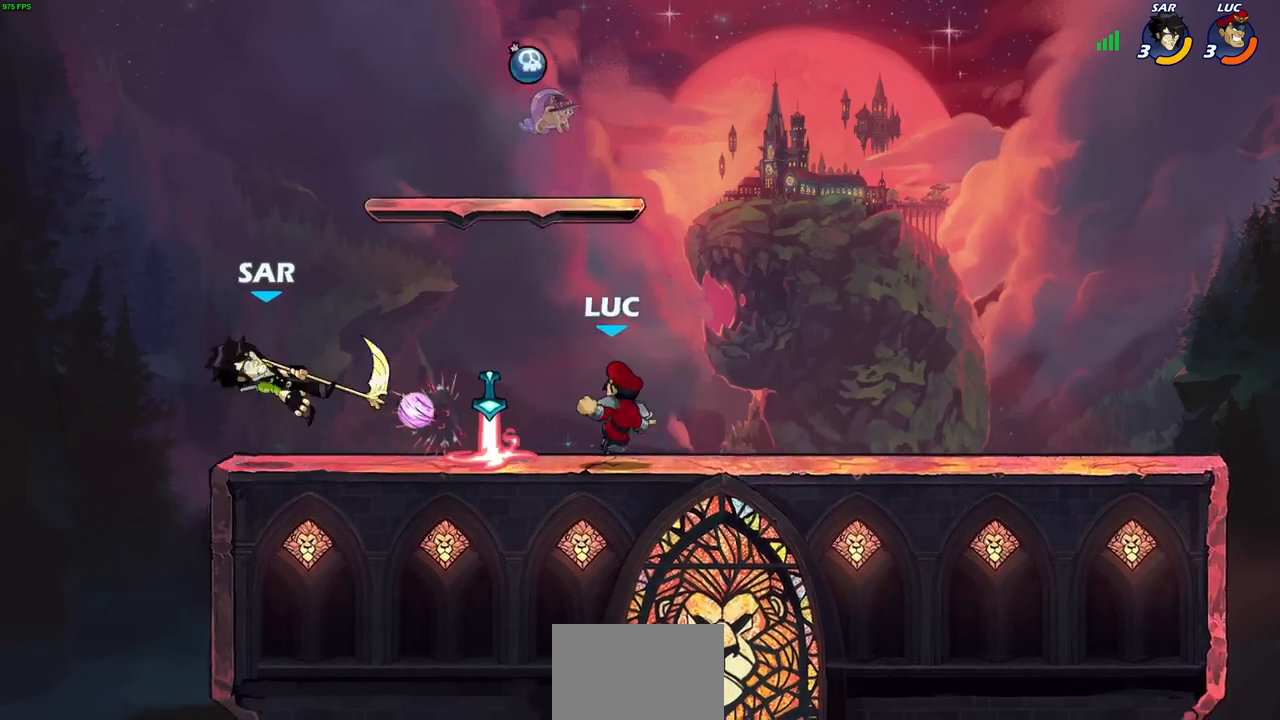
{"buttons": [], "left_stick": "center", "right_stick": "center", "events": [[150, "left_stick", "left"], [200, "R2", "down"], [217, "CIRCLE", "down"], [300, "CIRCLE", "up"], [300, "R2", "up"], [333, "left_stick", "center"]]}
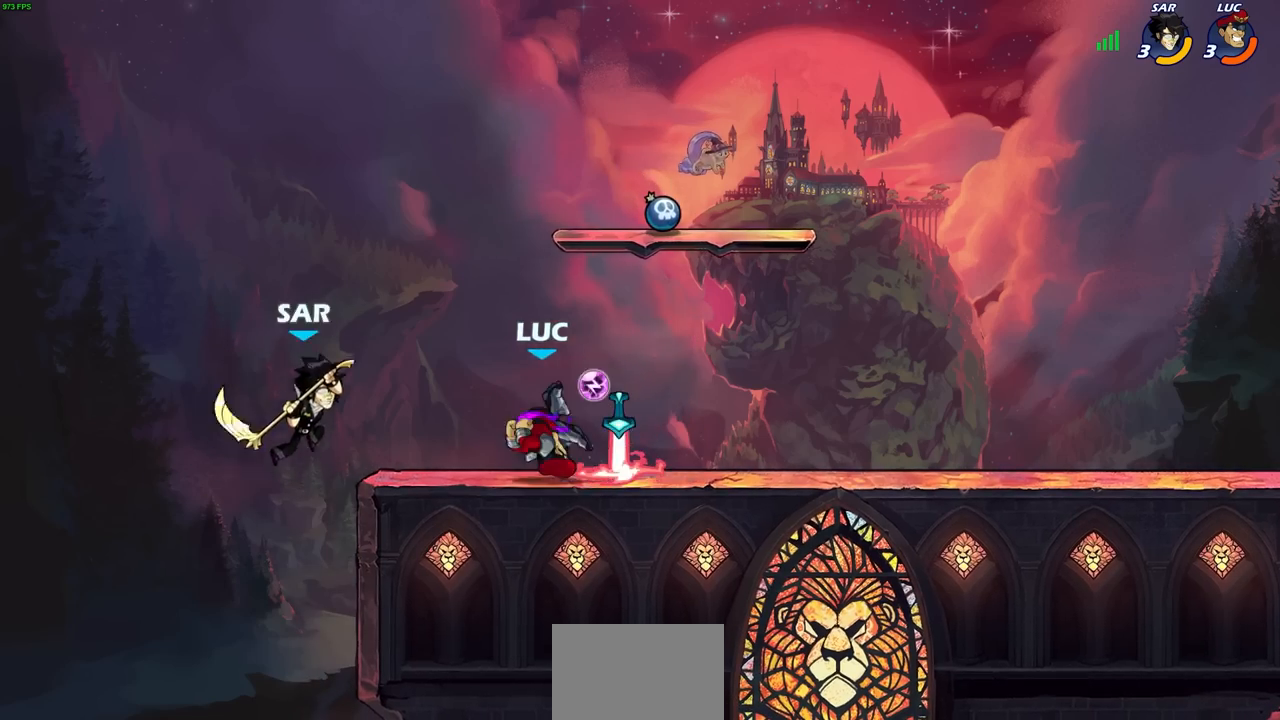
{"buttons": [], "left_stick": "center", "right_stick": "center", "events": []}
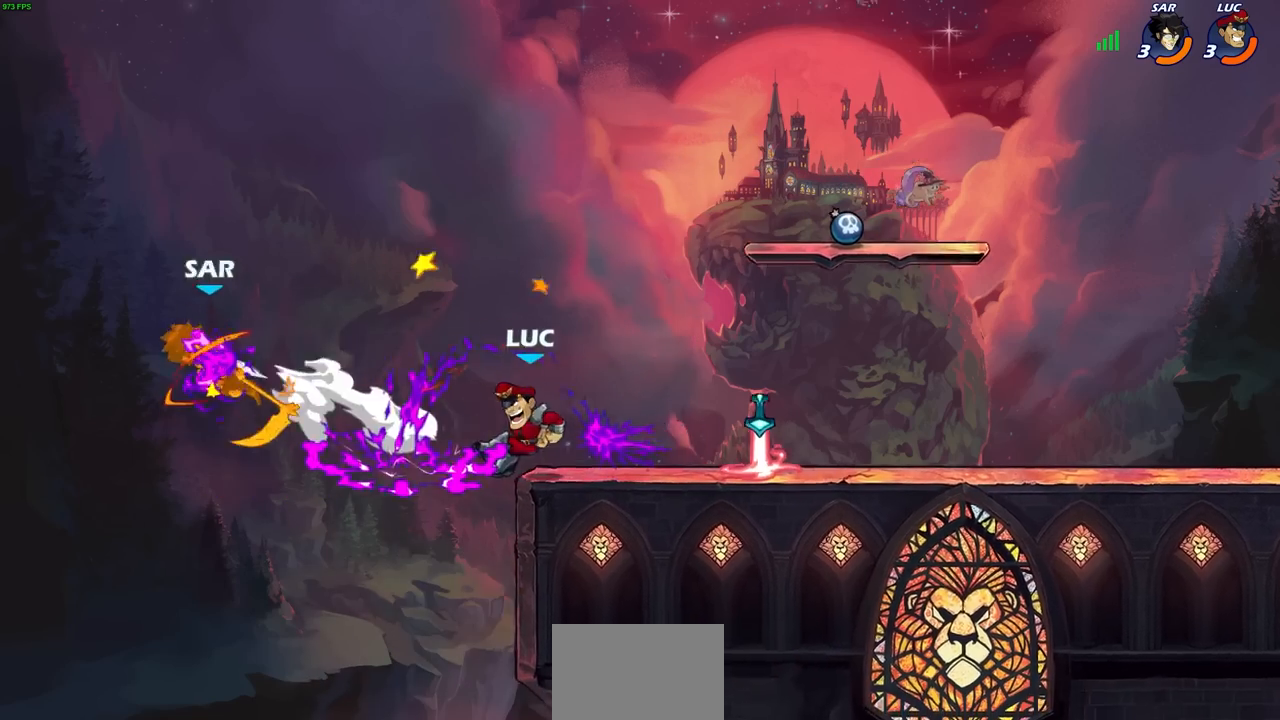
{"buttons": [], "left_stick": "center", "right_stick": "center", "events": [[317, "CROSS", "down"], [500, "CROSS", "up"]]}
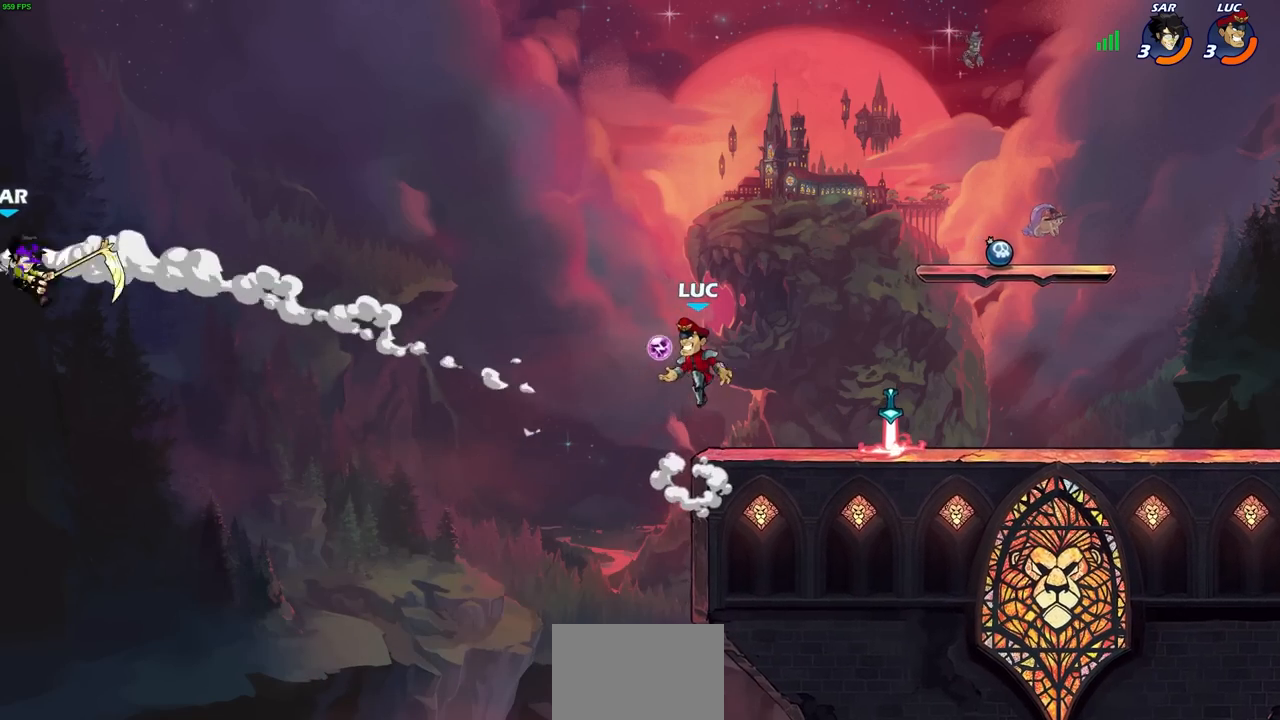
{"buttons": [], "left_stick": "right", "right_stick": "center", "events": [[183, "left_stick", "right"]]}
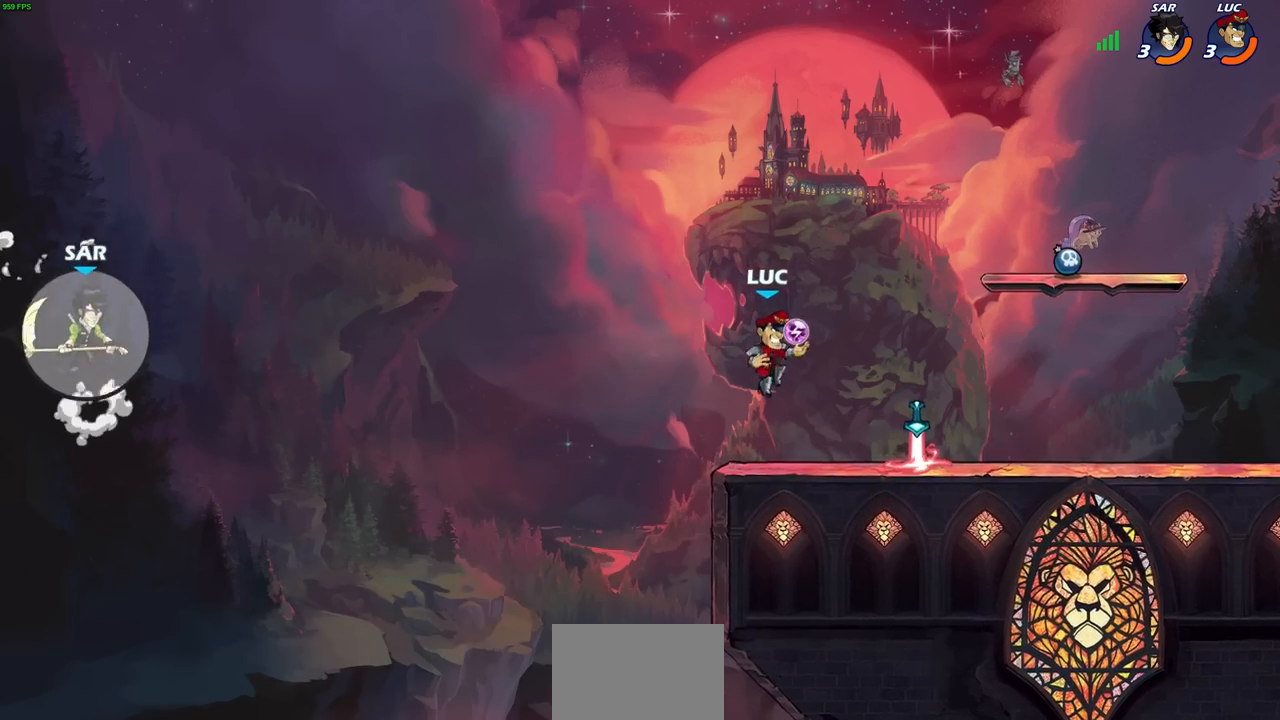
{"buttons": [], "left_stick": "center", "right_stick": "center", "events": [[150, "left_stick", "left"], [250, "CROSS", "down"], [317, "CROSS", "up"], [317, "R1", "down"], [367, "left_stick", "center"], [400, "R1", "up"]]}
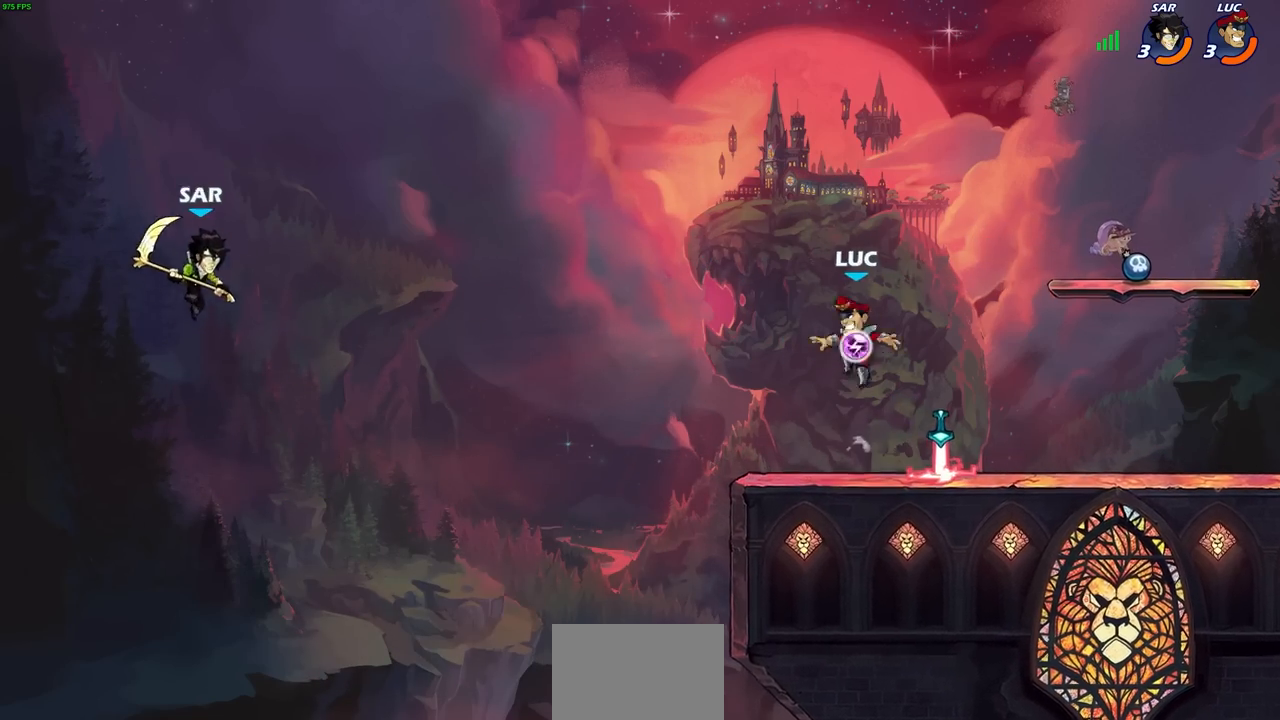
{"buttons": [], "left_stick": "down-right", "right_stick": "center", "events": [[233, "left_stick", "right"], [317, "left_stick", "down-right"]]}
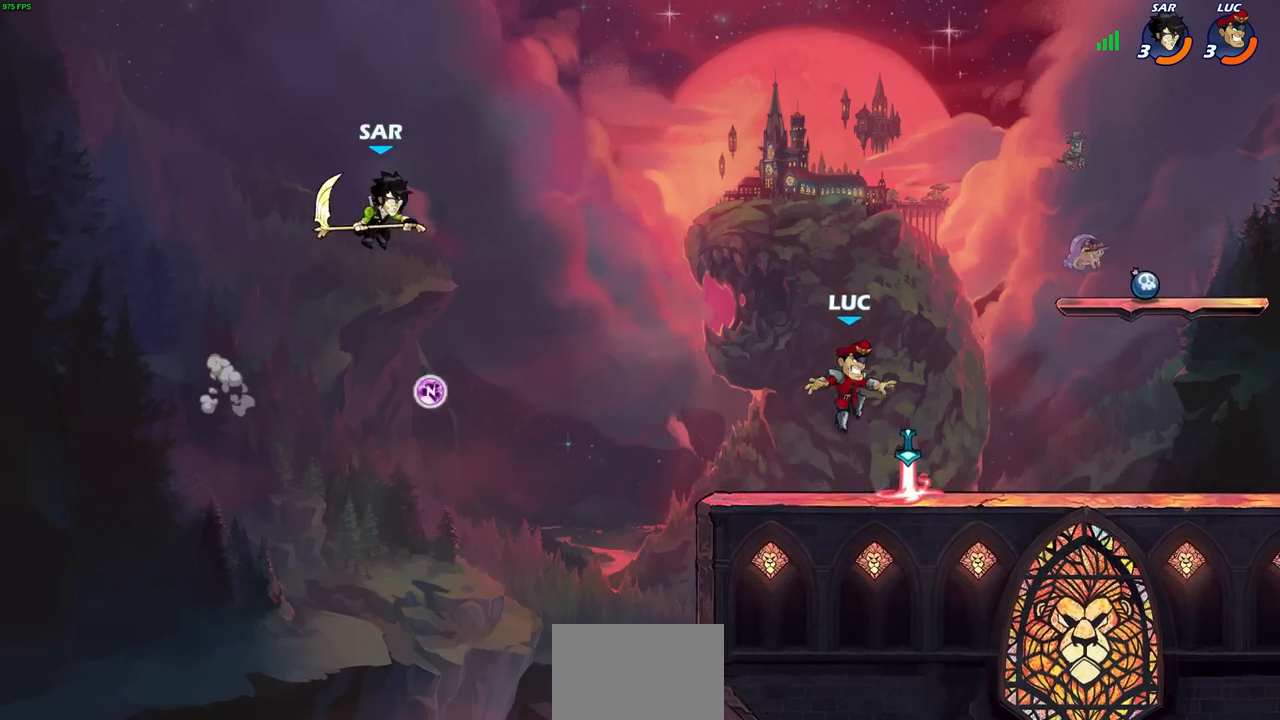
{"buttons": [], "left_stick": "center", "right_stick": "center", "events": [[83, "left_stick", "down-left"], [100, "R1", "down"], [167, "R1", "up"], [183, "CIRCLE", "down"], [250, "CIRCLE", "up"], [300, "left_stick", "center"]]}
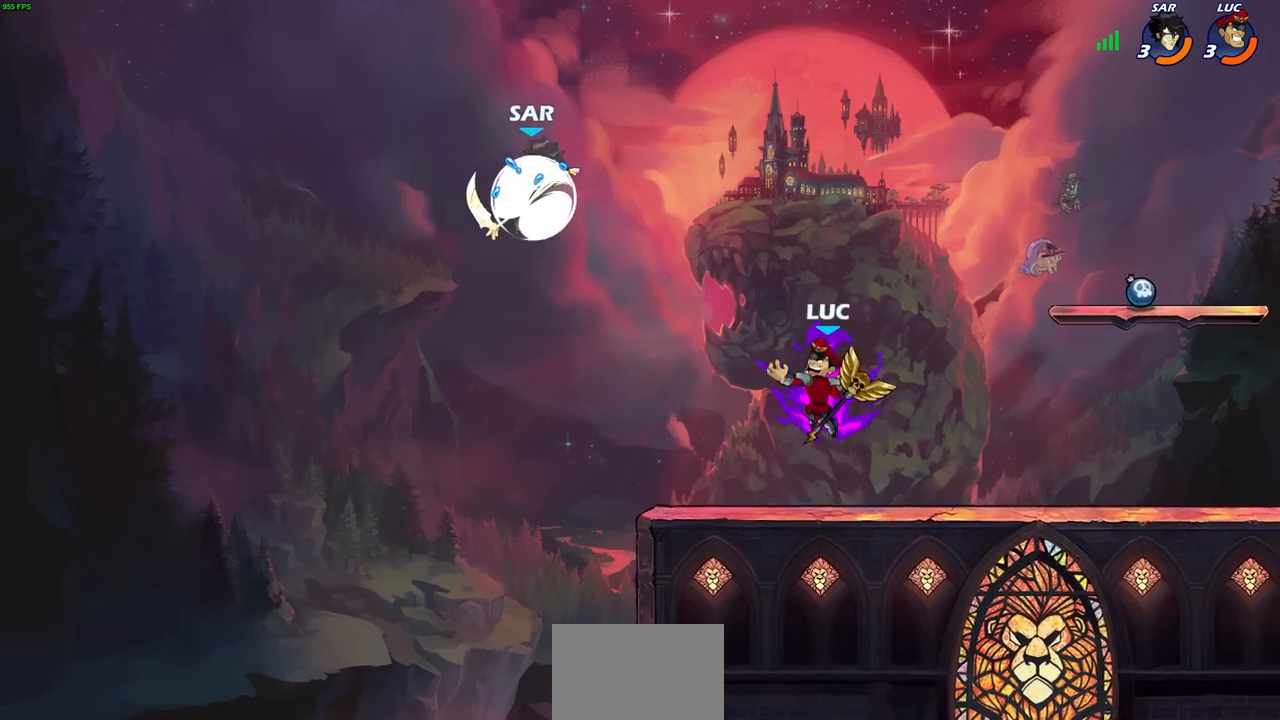
{"buttons": [], "left_stick": "center", "right_stick": "center", "events": []}
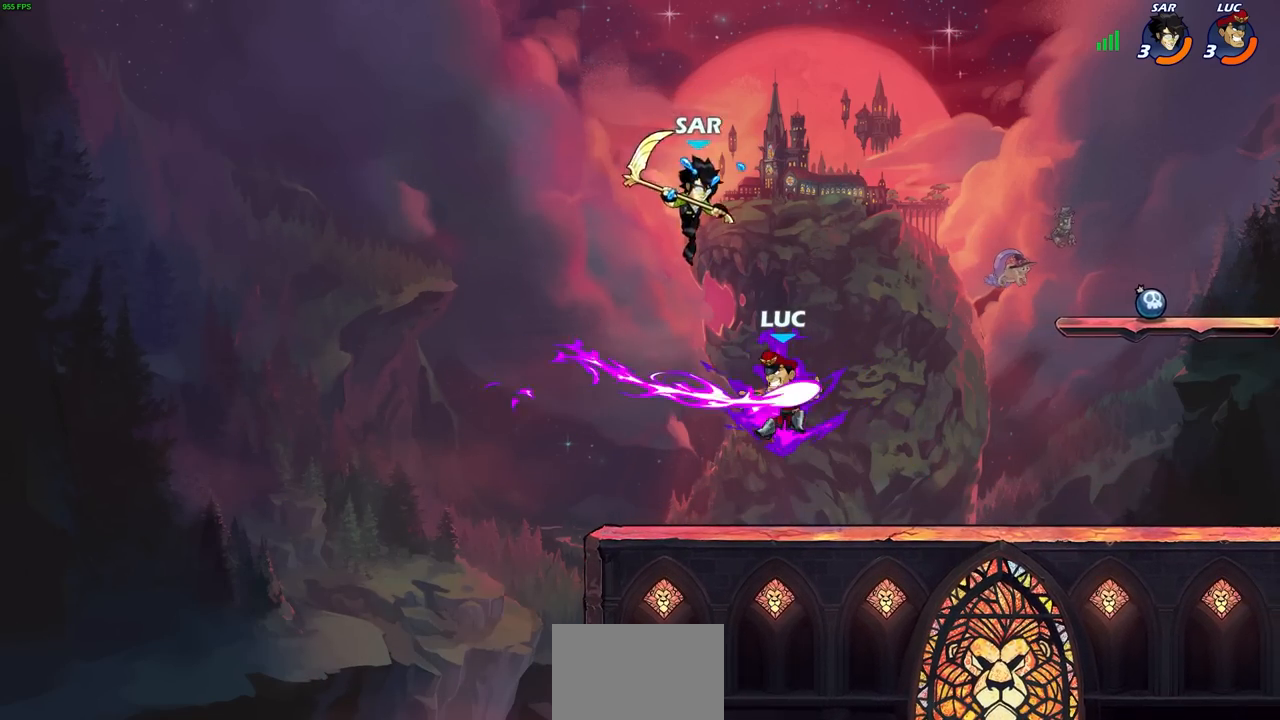
{"buttons": [], "left_stick": "center", "right_stick": "center", "events": [[33, "left_stick", "left"], [117, "left_stick", "down-left"], [433, "left_stick", "center"]]}
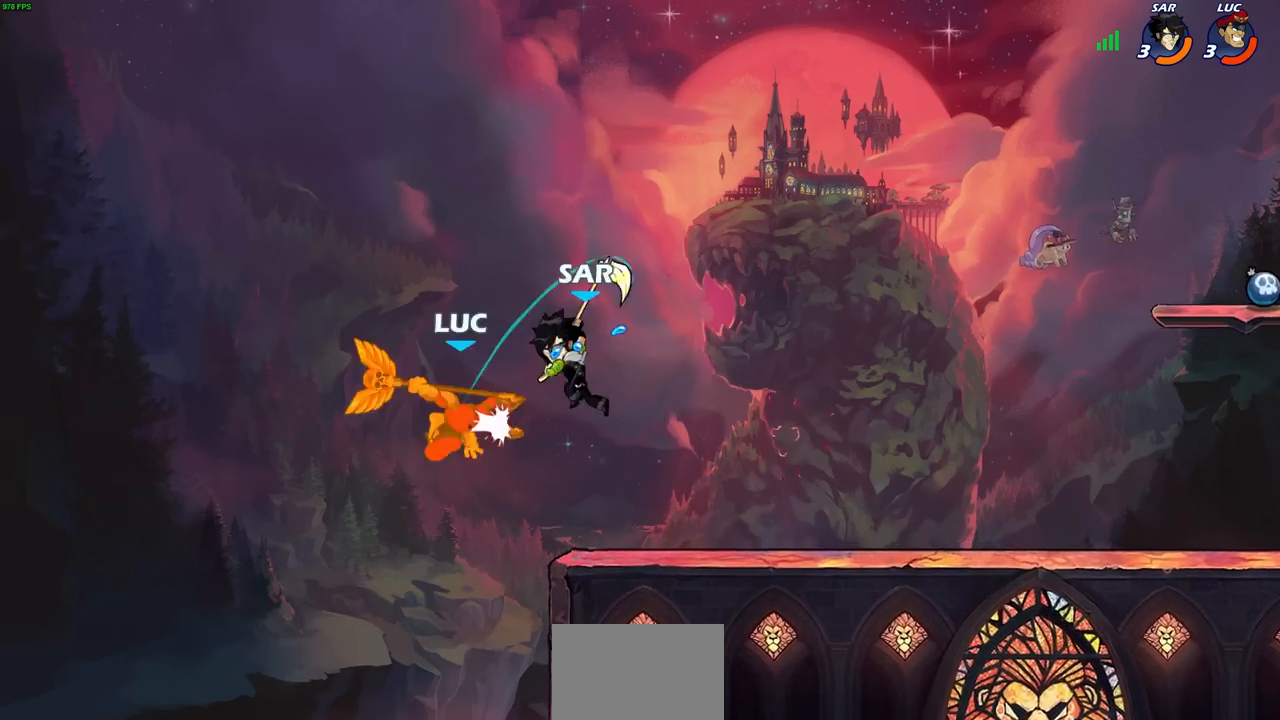
{"buttons": [], "left_stick": "right", "right_stick": "center", "events": [[217, "left_stick", "right"]]}
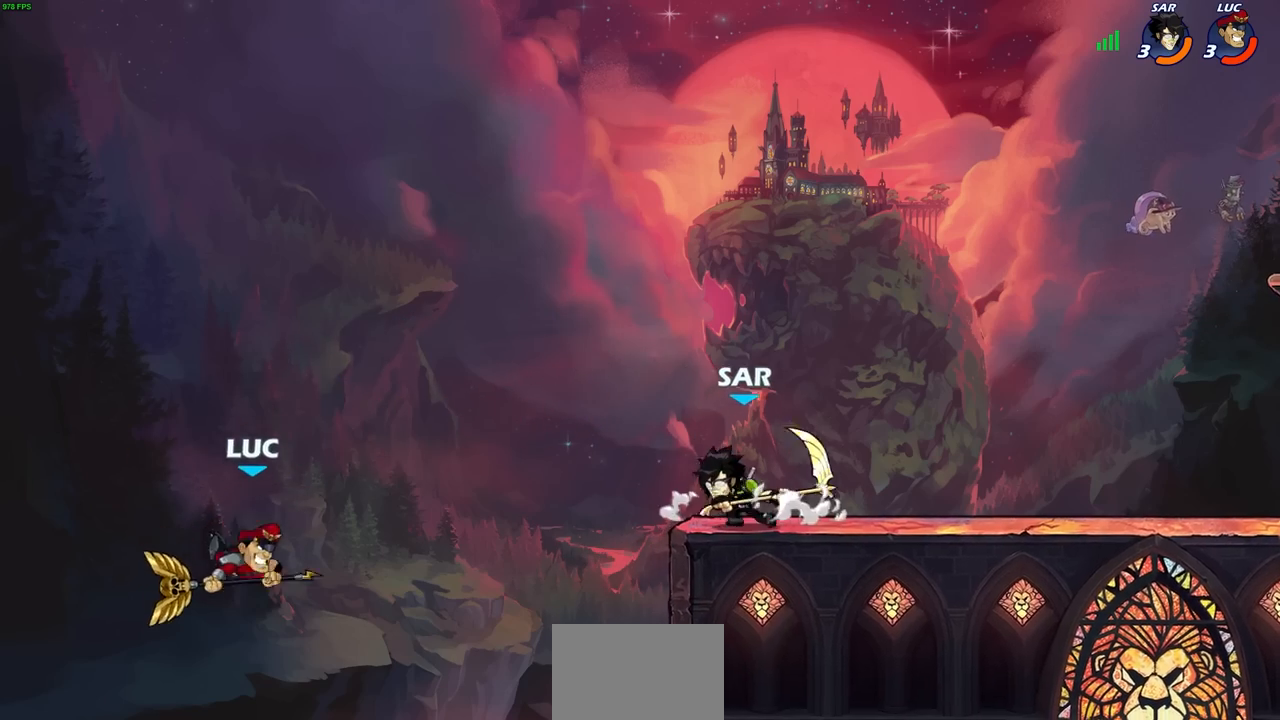
{"buttons": ["CIRCLE", "R2"], "left_stick": "right", "right_stick": "center", "events": [[17, "CROSS", "down"], [133, "CROSS", "up"], [450, "R2", "down"], [467, "CIRCLE", "down"]]}
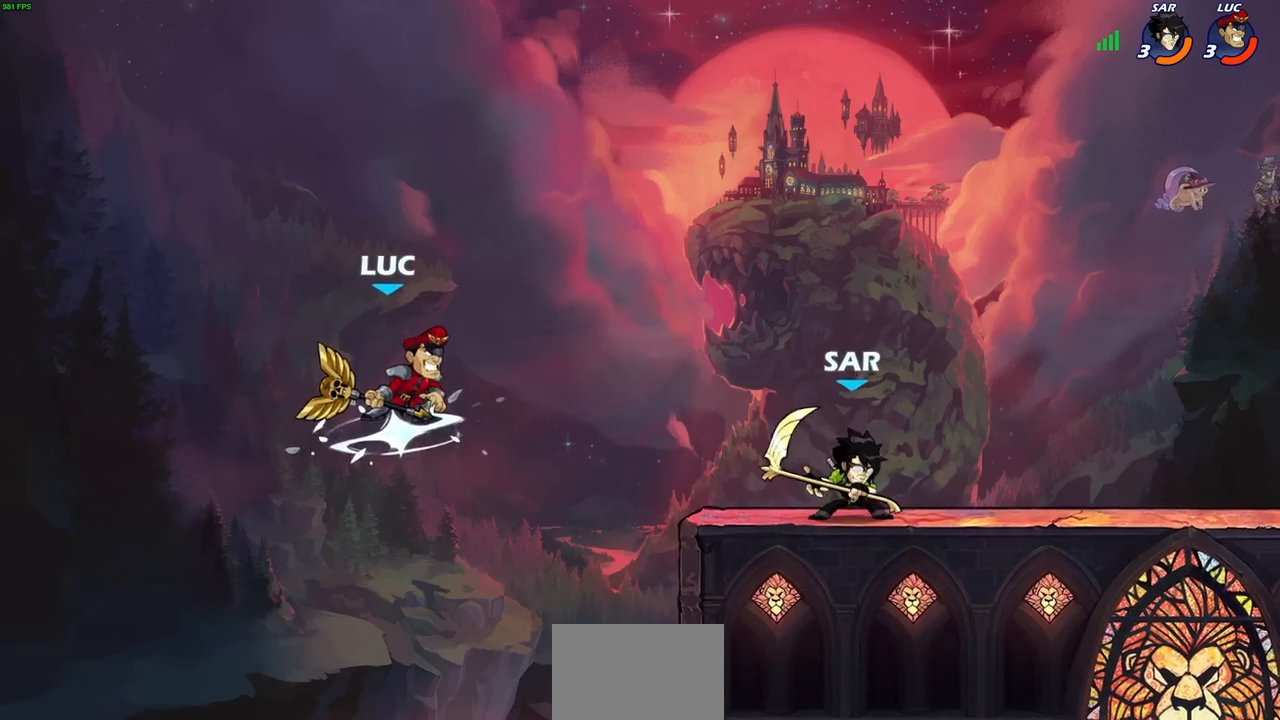
{"buttons": [], "left_stick": "center", "right_stick": "center", "events": [[83, "CIRCLE", "up"], [83, "R2", "up"], [500, "left_stick", "center"]]}
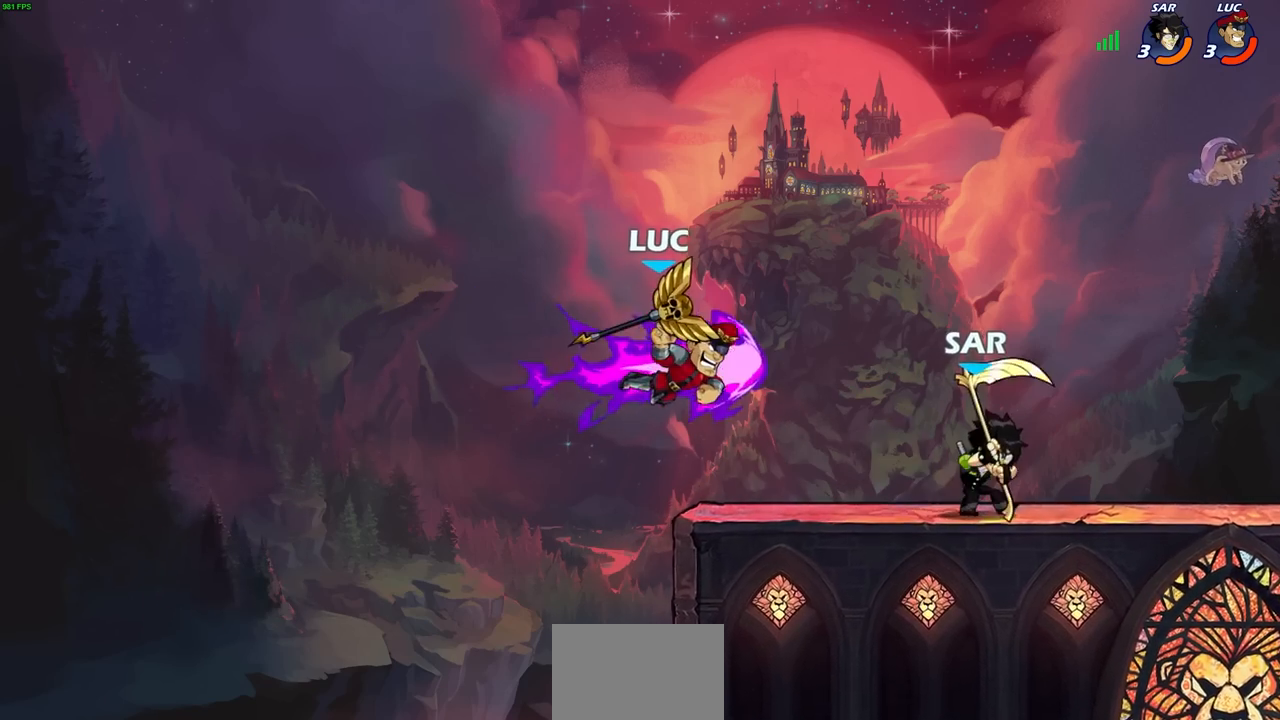
{"buttons": [], "left_stick": "left", "right_stick": "center", "events": [[117, "left_stick", "left"], [233, "CROSS", "down"], [483, "CROSS", "up"]]}
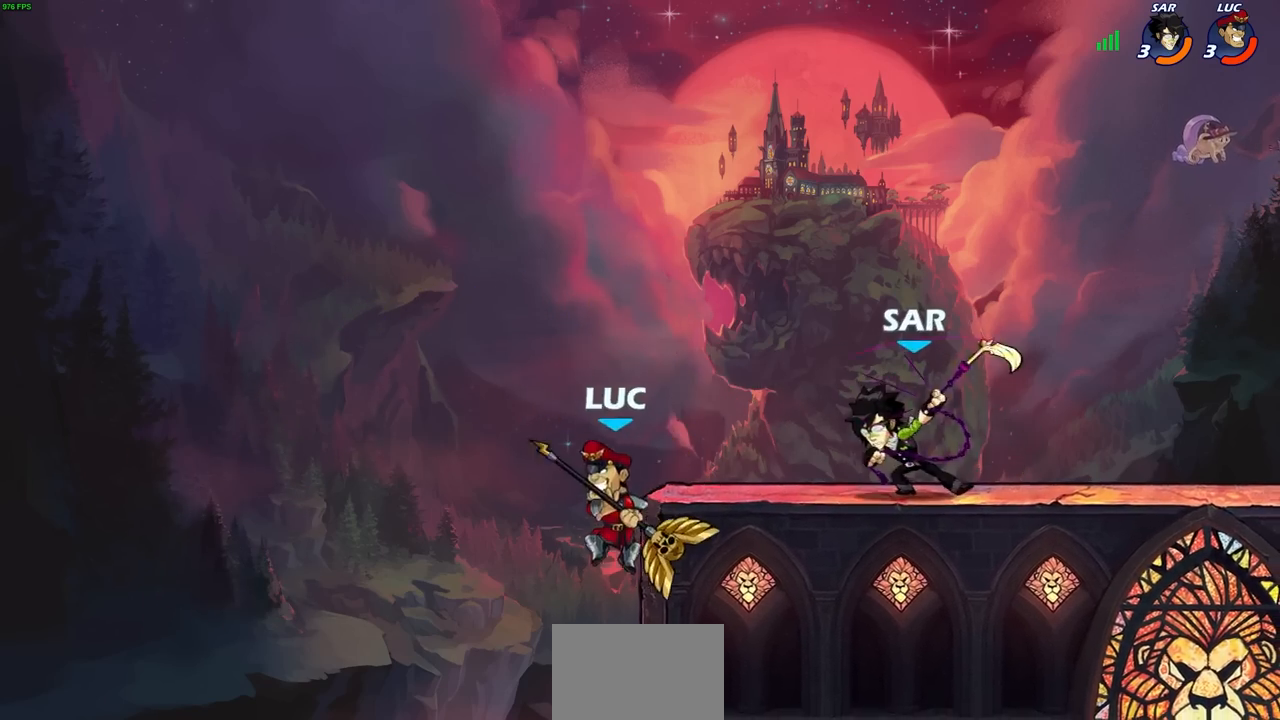
{"buttons": [], "left_stick": "right", "right_stick": "center", "events": [[83, "left_stick", "up"], [133, "left_stick", "right"], [233, "CROSS", "down"], [383, "CROSS", "up"]]}
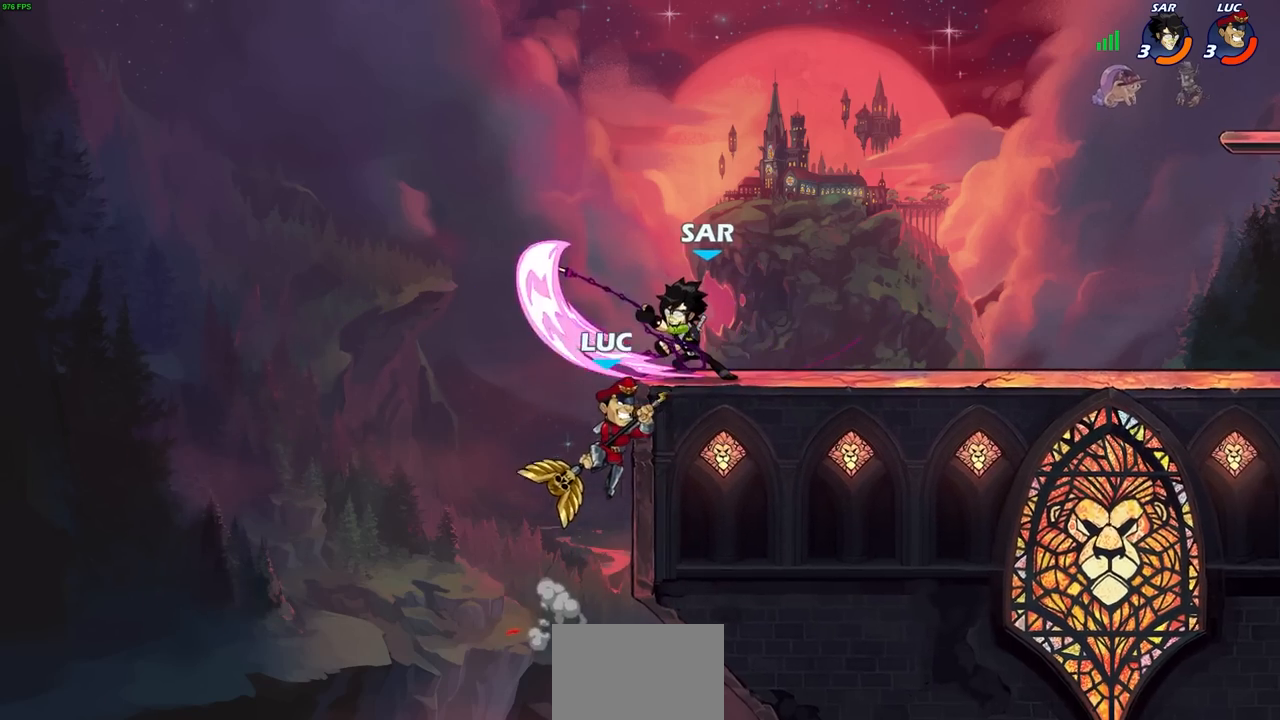
{"buttons": [], "left_stick": "right", "right_stick": "center", "events": [[17, "left_stick", "down"], [100, "left_stick", "left"], [150, "CIRCLE", "down"], [183, "left_stick", "center"], [250, "CIRCLE", "up"], [350, "left_stick", "right"]]}
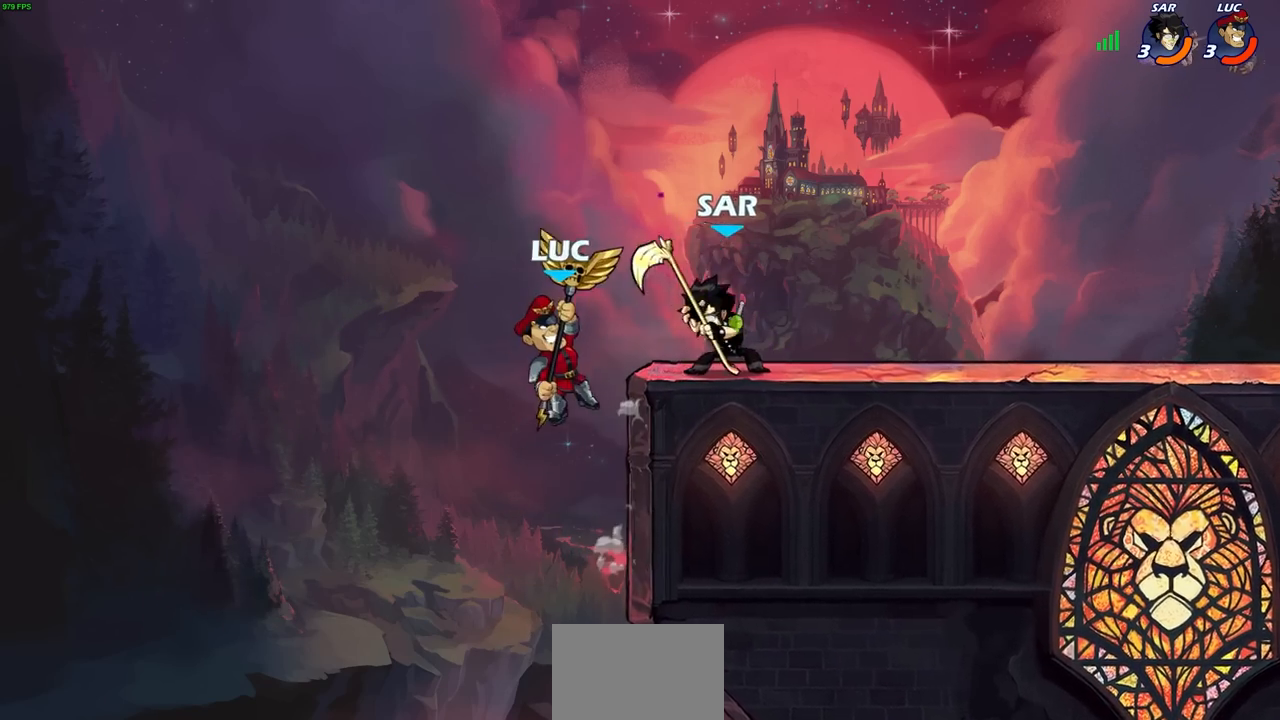
{"buttons": [], "left_stick": "left", "right_stick": "center", "events": [[233, "CROSS", "down"], [283, "left_stick", "up-right"], [383, "CROSS", "up"], [467, "left_stick", "left"]]}
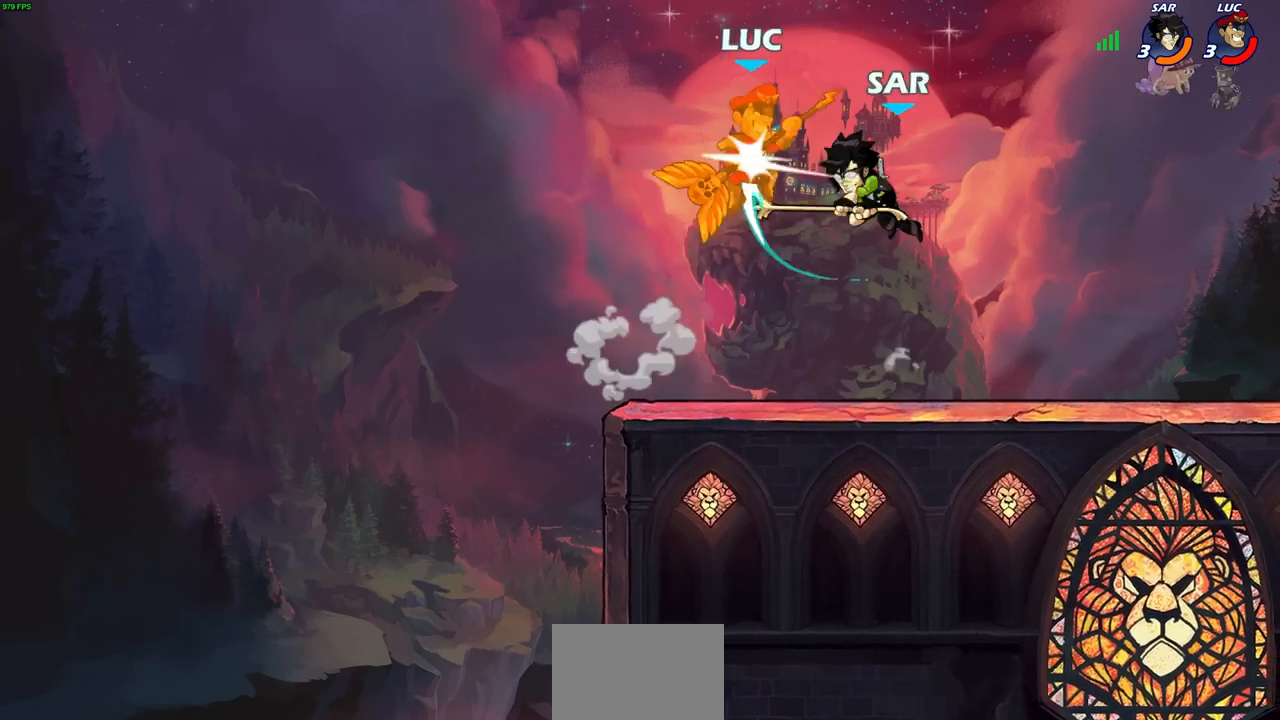
{"buttons": [], "left_stick": "right", "right_stick": "center", "events": [[83, "SQUARE", "down"], [133, "left_stick", "down-right"], [167, "SQUARE", "up"], [200, "left_stick", "up-right"], [267, "left_stick", "center"], [450, "left_stick", "right"]]}
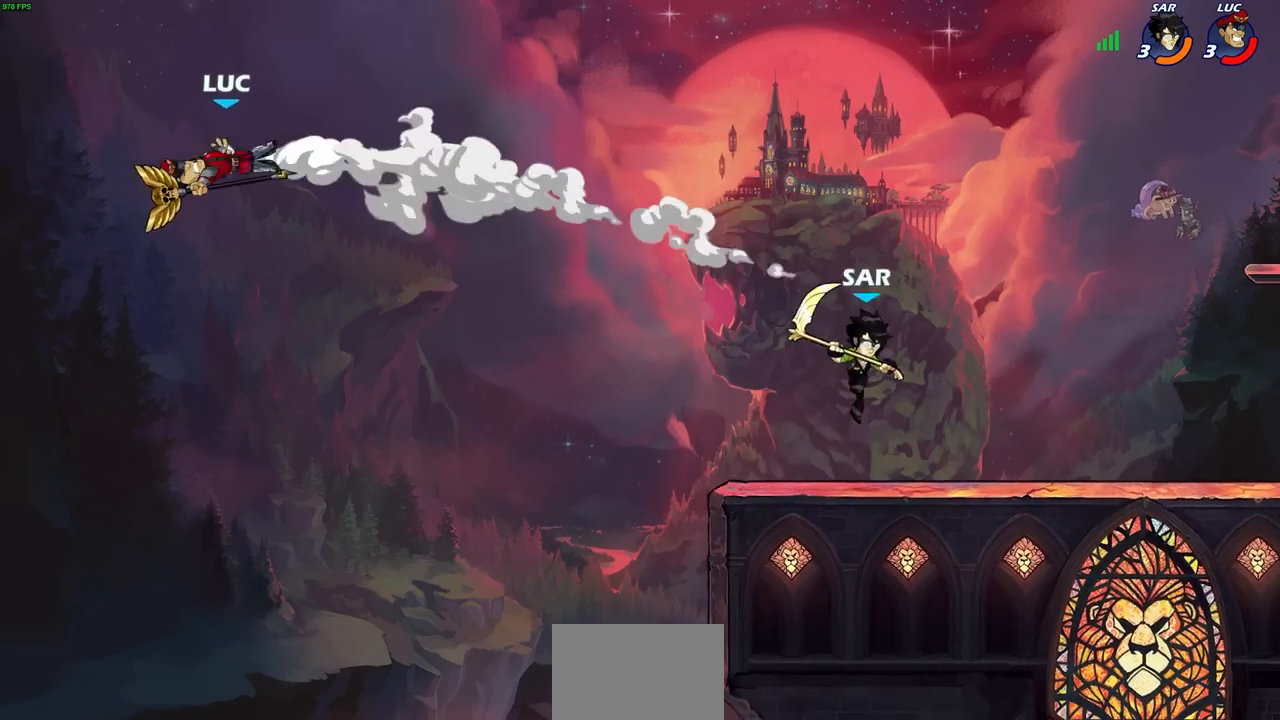
{"buttons": [], "left_stick": "right", "right_stick": "center", "events": []}
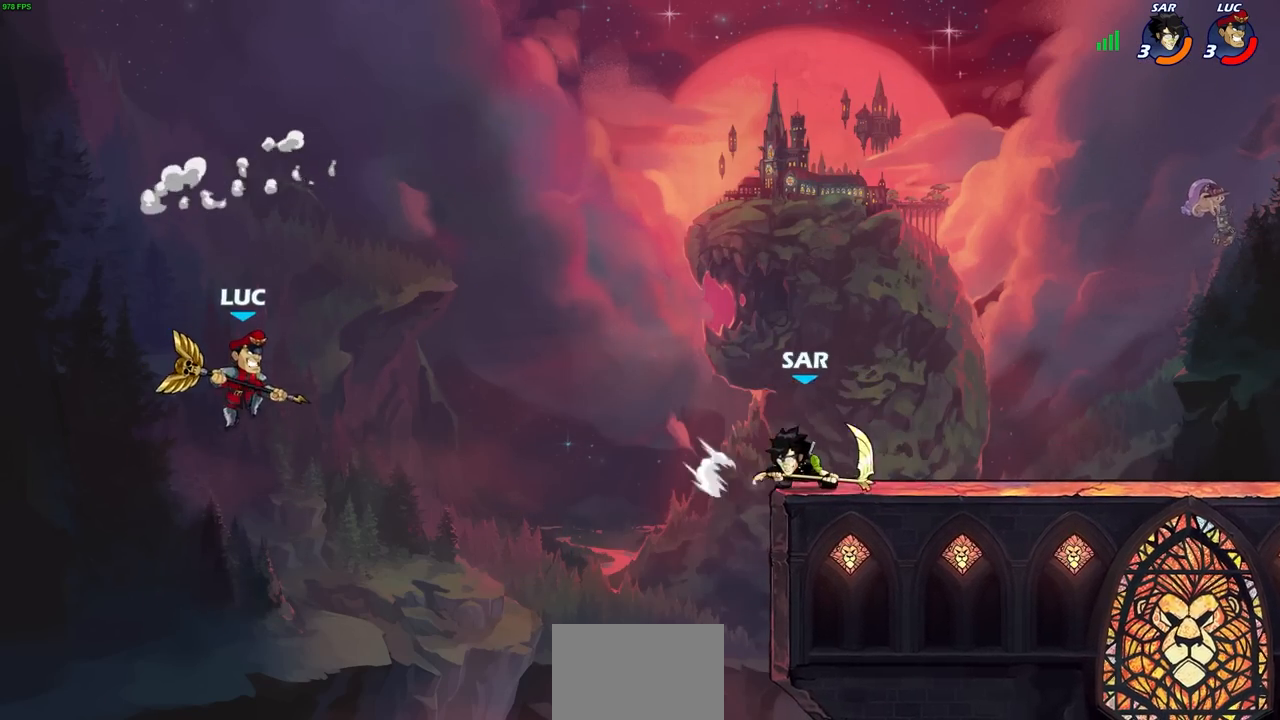
{"buttons": ["CROSS"], "left_stick": "right", "right_stick": "center", "events": [[383, "CROSS", "down"]]}
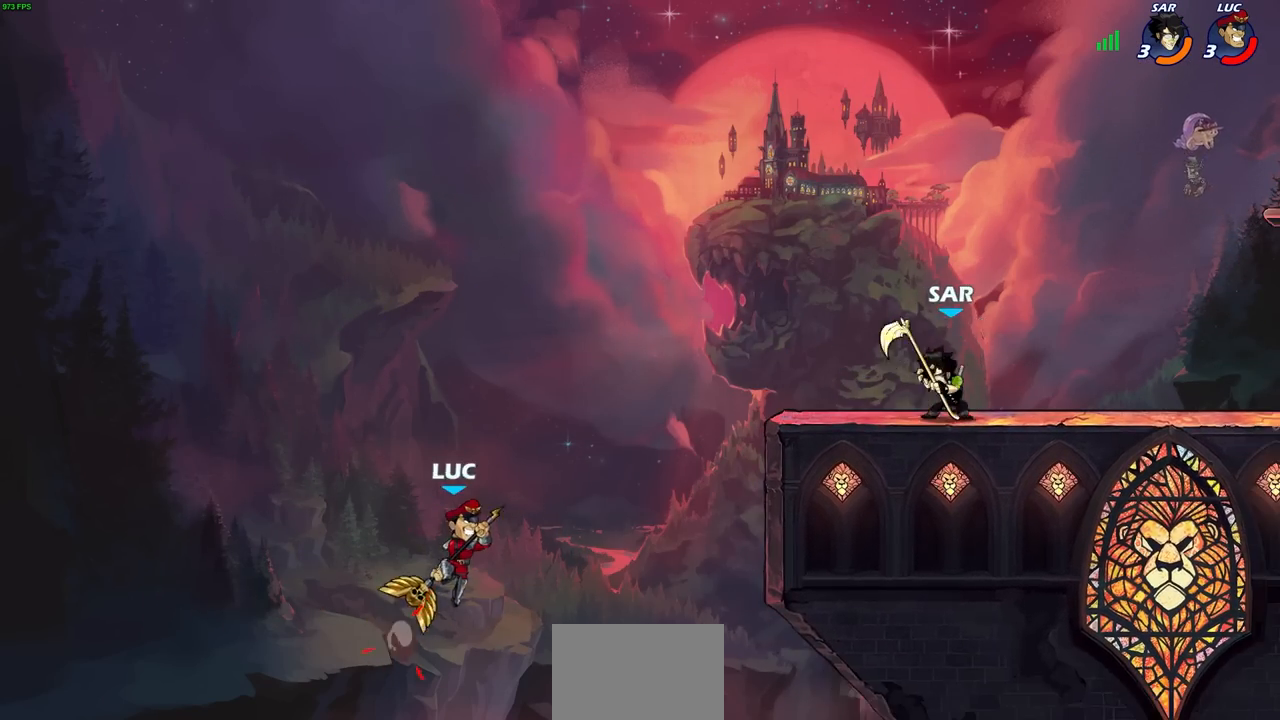
{"buttons": ["R2"], "left_stick": "right", "right_stick": "center", "events": [[33, "CROSS", "up"], [350, "R2", "down"]]}
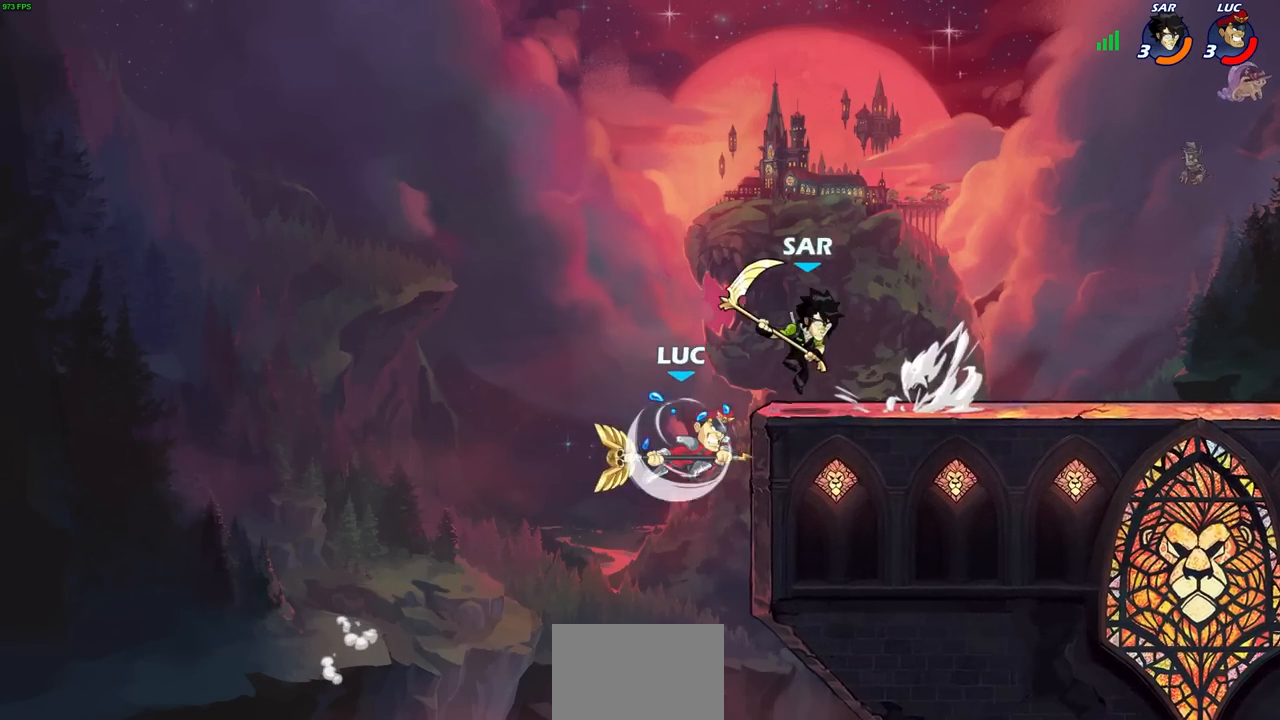
{"buttons": [], "left_stick": "center", "right_stick": "center", "events": [[100, "left_stick", "up-left"], [117, "R2", "up"], [200, "left_stick", "down-left"], [233, "CIRCLE", "down"], [300, "left_stick", "center"], [350, "CIRCLE", "up"]]}
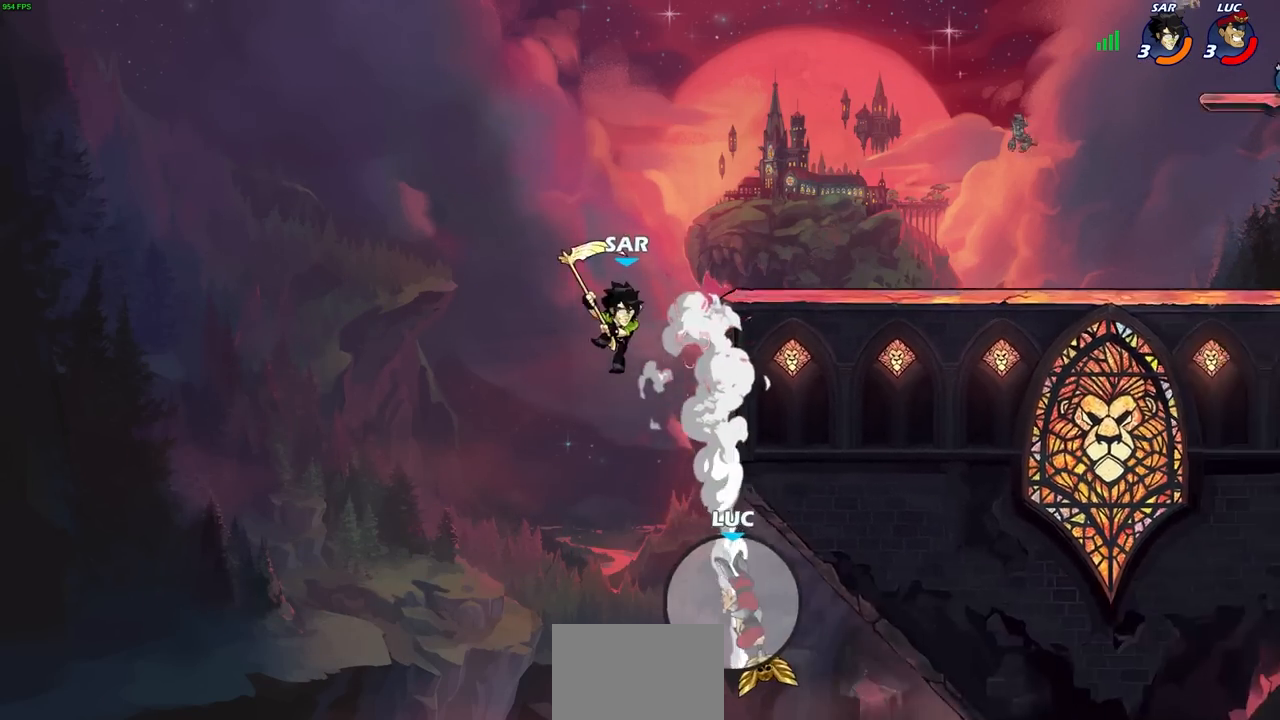
{"buttons": ["CROSS"], "left_stick": "center", "right_stick": "center", "events": [[367, "CROSS", "down"]]}
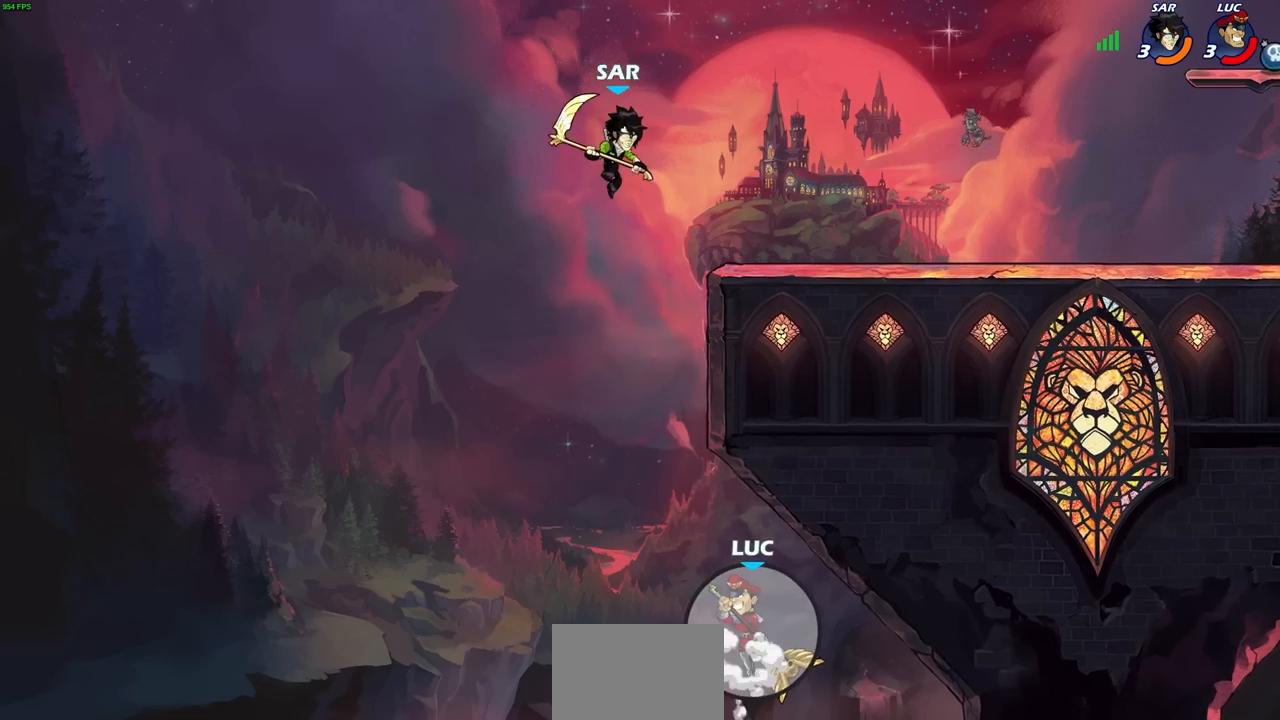
{"buttons": ["CROSS"], "left_stick": "center", "right_stick": "center", "events": [[133, "CROSS", "up"], [300, "CROSS", "down"]]}
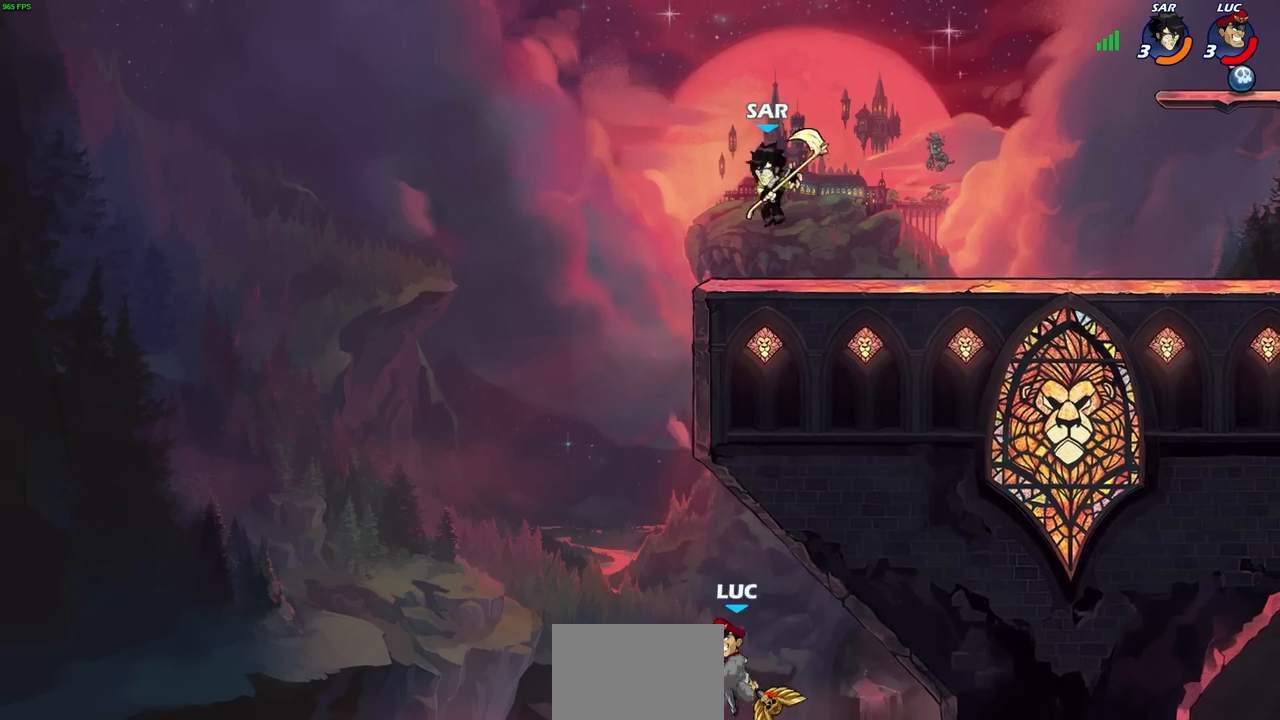
{"buttons": [], "left_stick": "center", "right_stick": "center", "events": [[33, "CROSS", "up"], [100, "left_stick", "left"], [167, "CIRCLE", "down"], [217, "left_stick", "center"], [317, "CIRCLE", "up"]]}